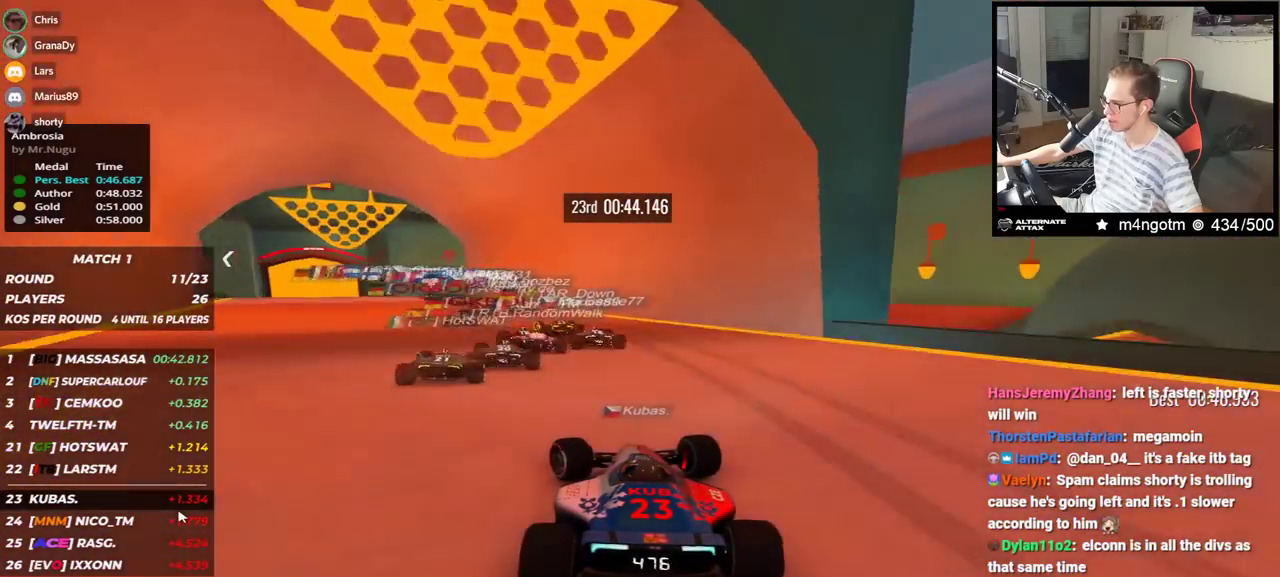
Gameplay with keyboard; each line is a JSON object with the keys held at the frame after it. "events" lists presses ("down") and releases ("up") of "down", "left", "right" and "up" between this image and that frame as [ms after this image, input, new state], when the widget could be followed in between. No other keys are recorded. Mouse input is not recorded.
{"keys": ["left", "up"], "events": []}
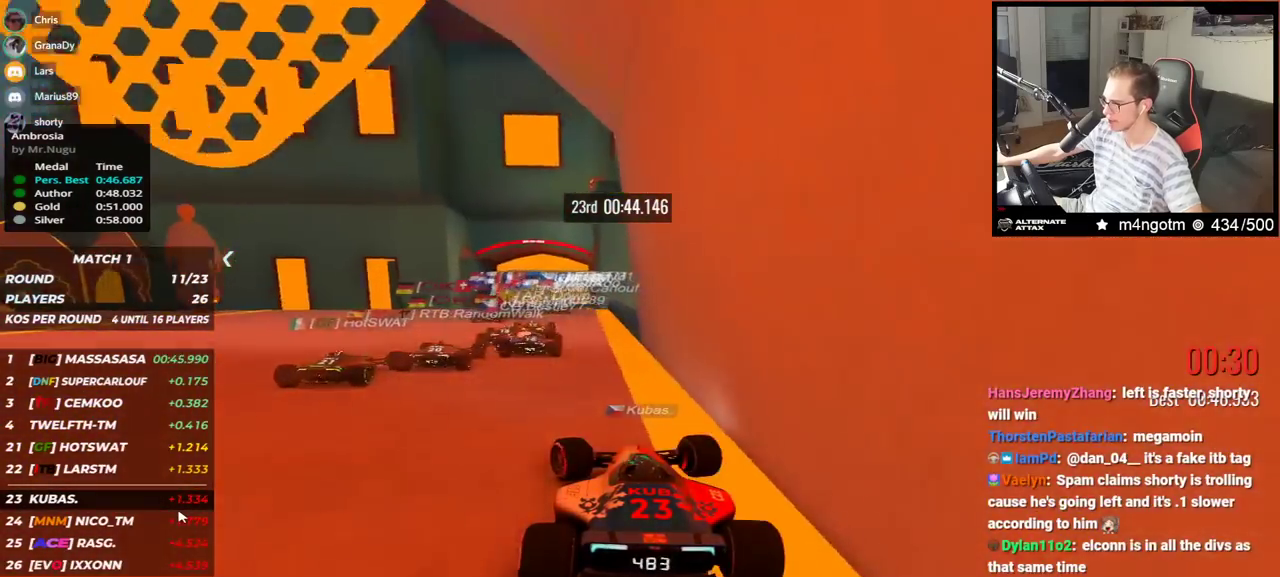
{"keys": ["left", "up"], "events": [[117, "left", "up"], [150, "right", "down"], [317, "right", "up"], [400, "left", "down"]]}
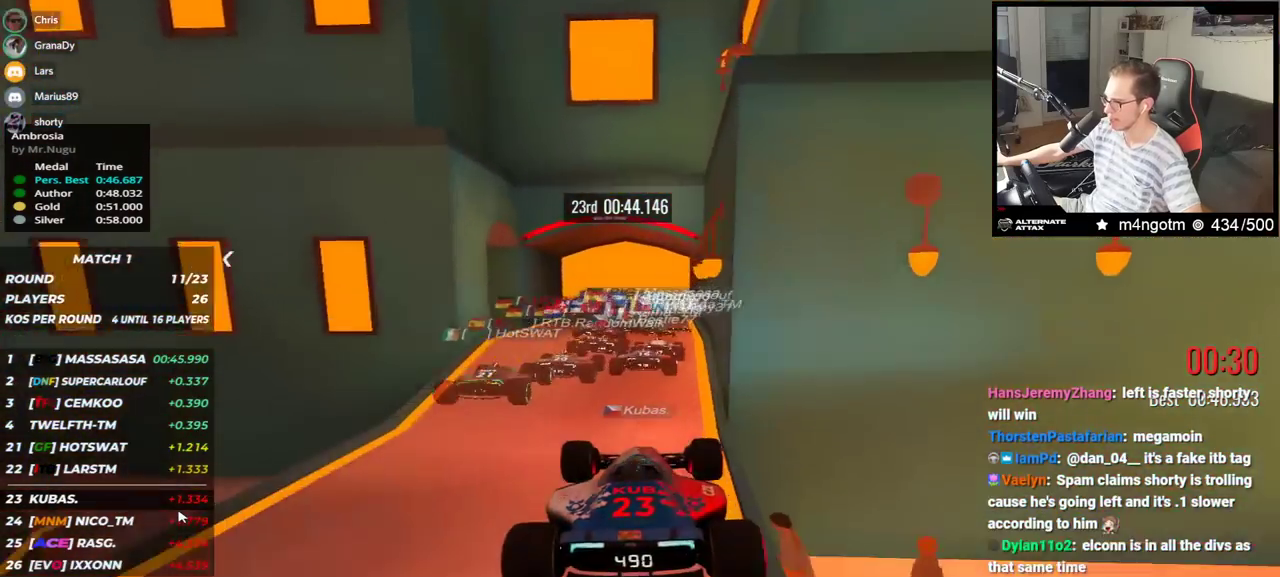
{"keys": ["up"], "events": [[17, "left", "up"]]}
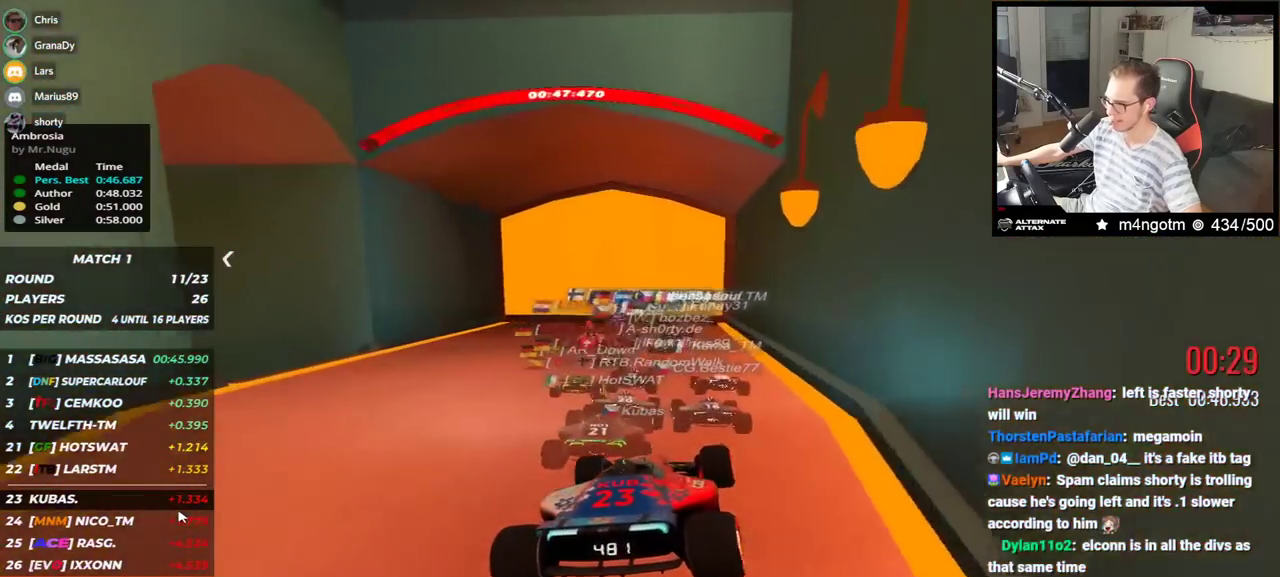
{"keys": ["up"], "events": []}
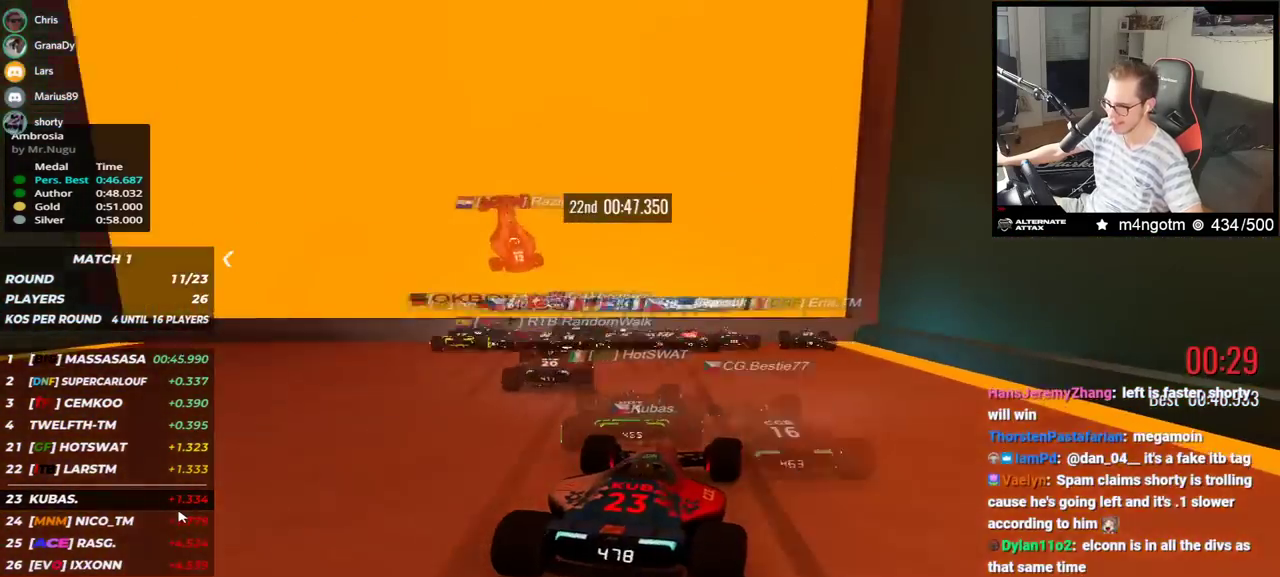
{"keys": ["up"], "events": []}
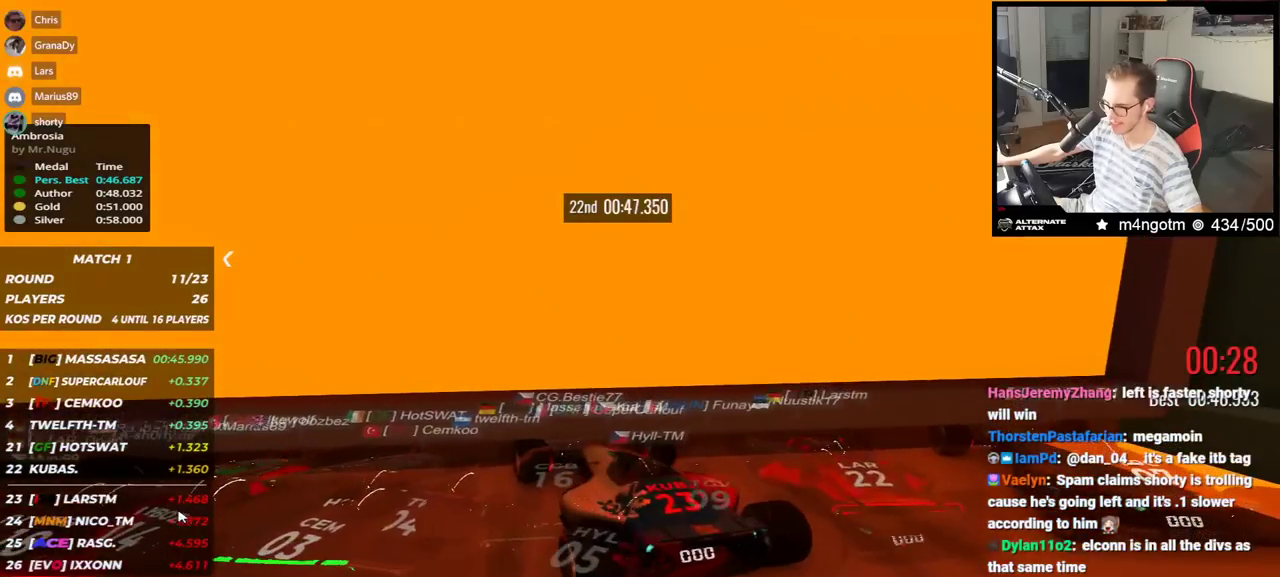
{"keys": ["up"], "events": []}
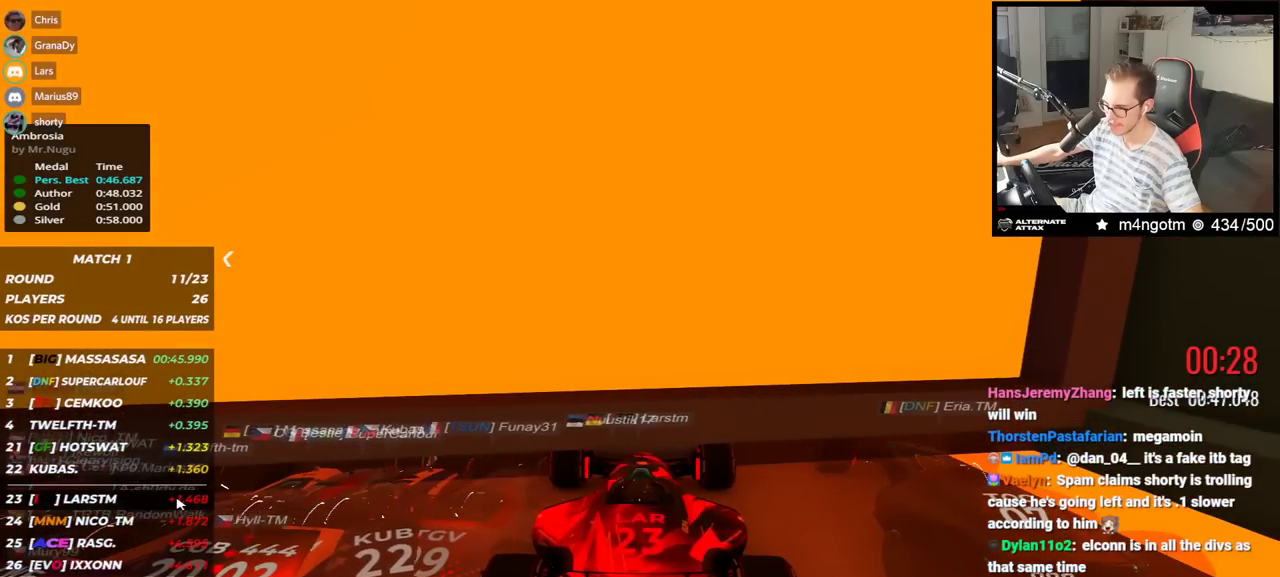
{"keys": ["up"], "events": []}
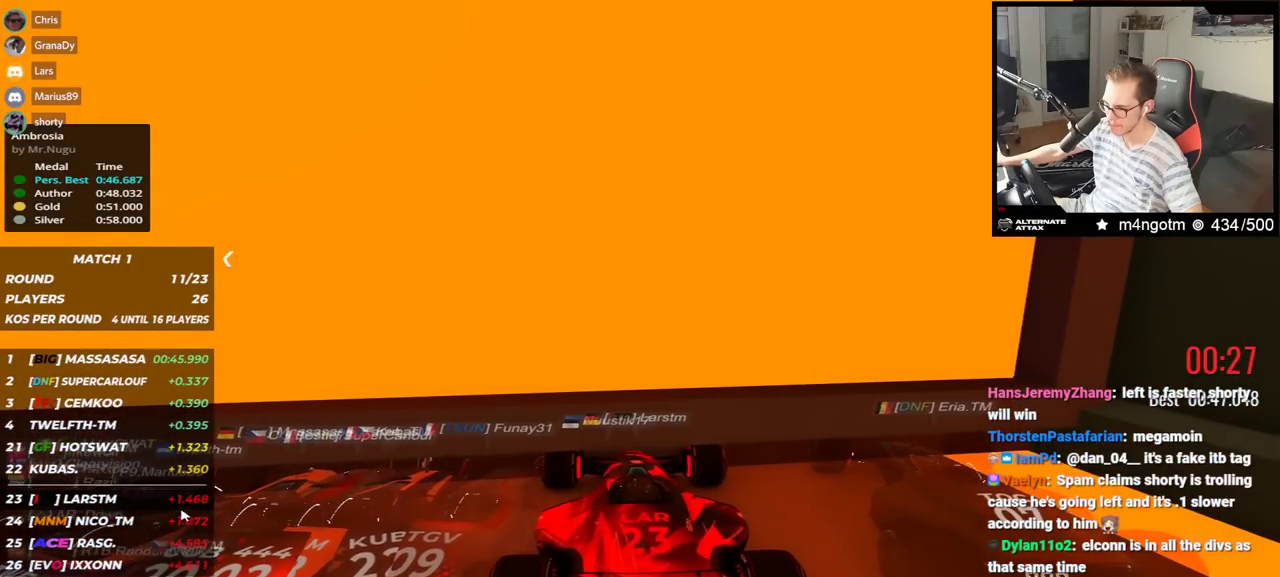
{"keys": ["up"], "events": []}
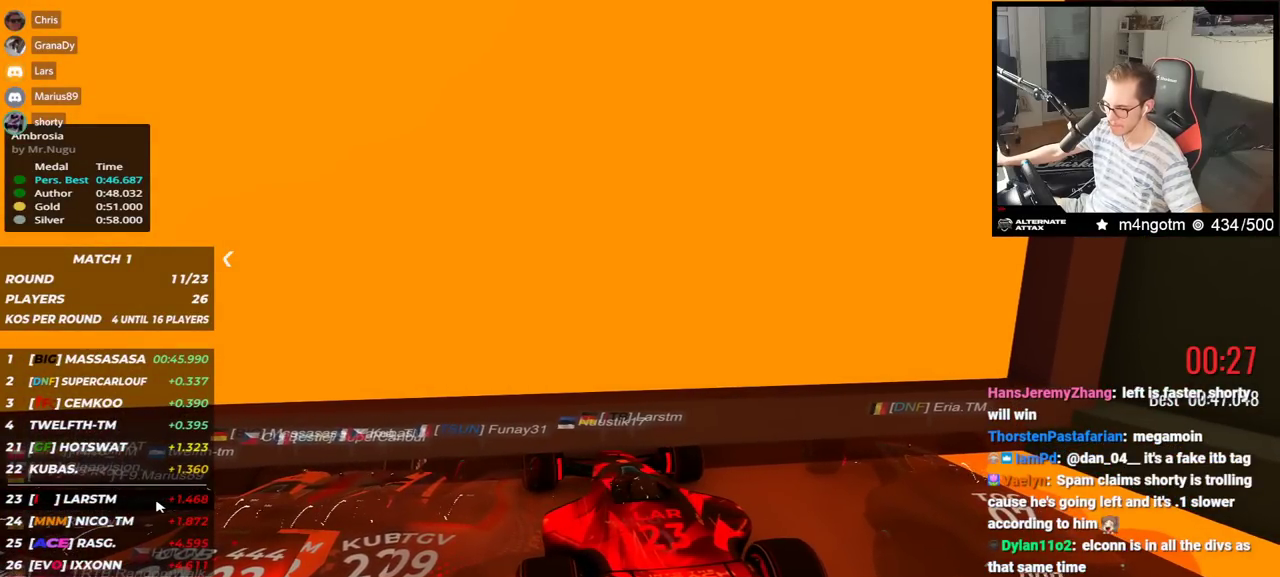
{"keys": ["up"], "events": []}
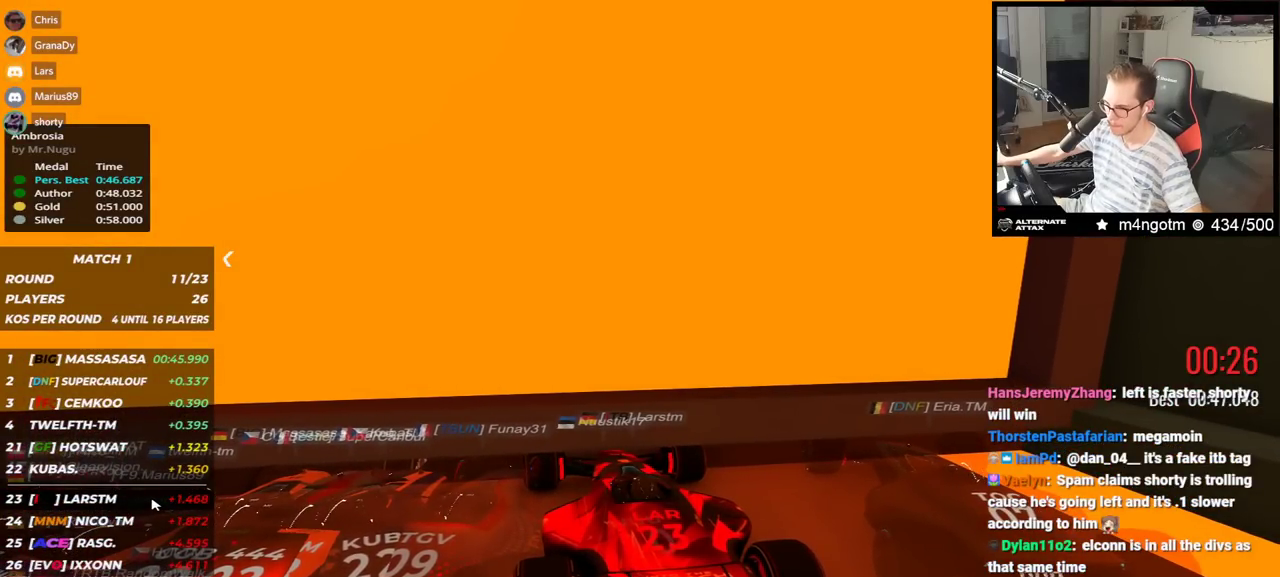
{"keys": ["up"], "events": []}
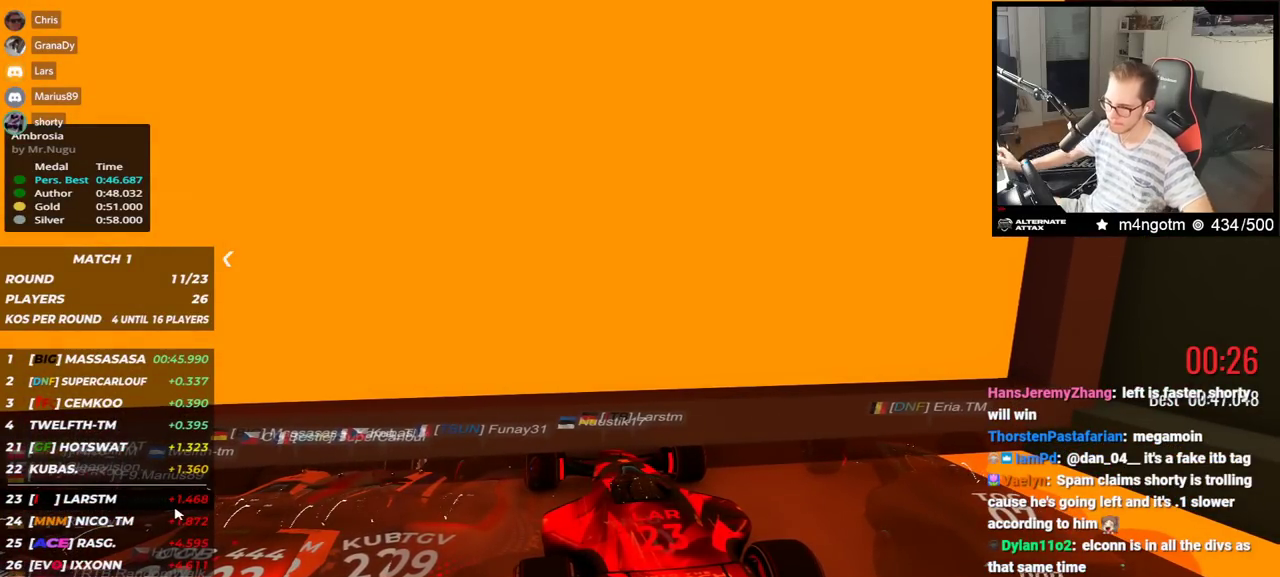
{"keys": ["up"], "events": []}
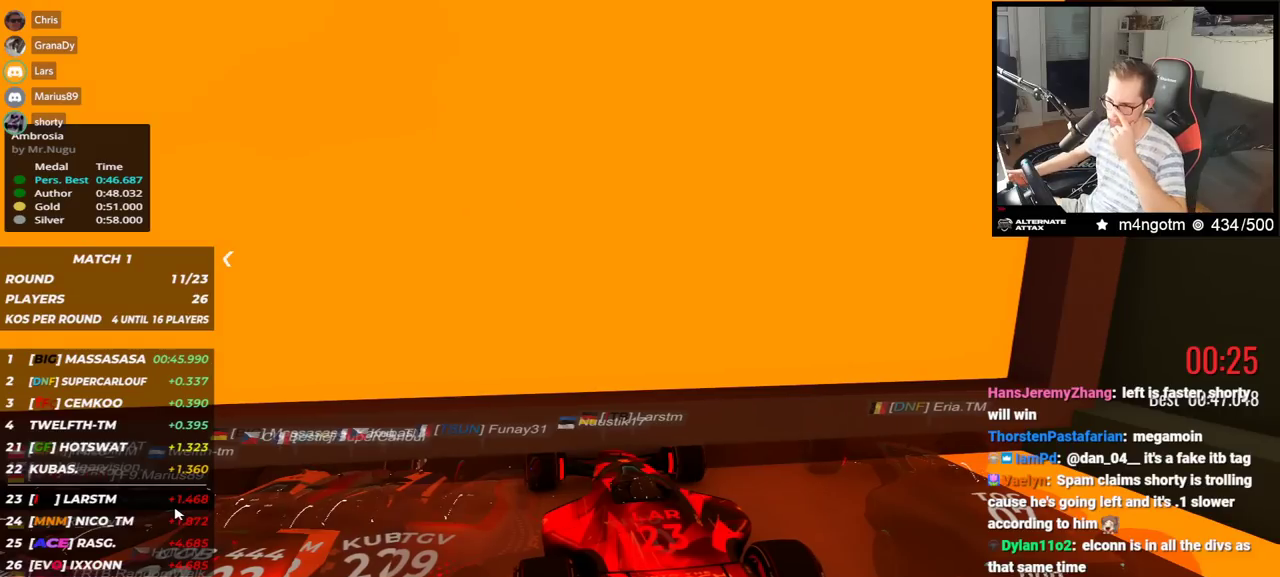
{"keys": ["up"], "events": []}
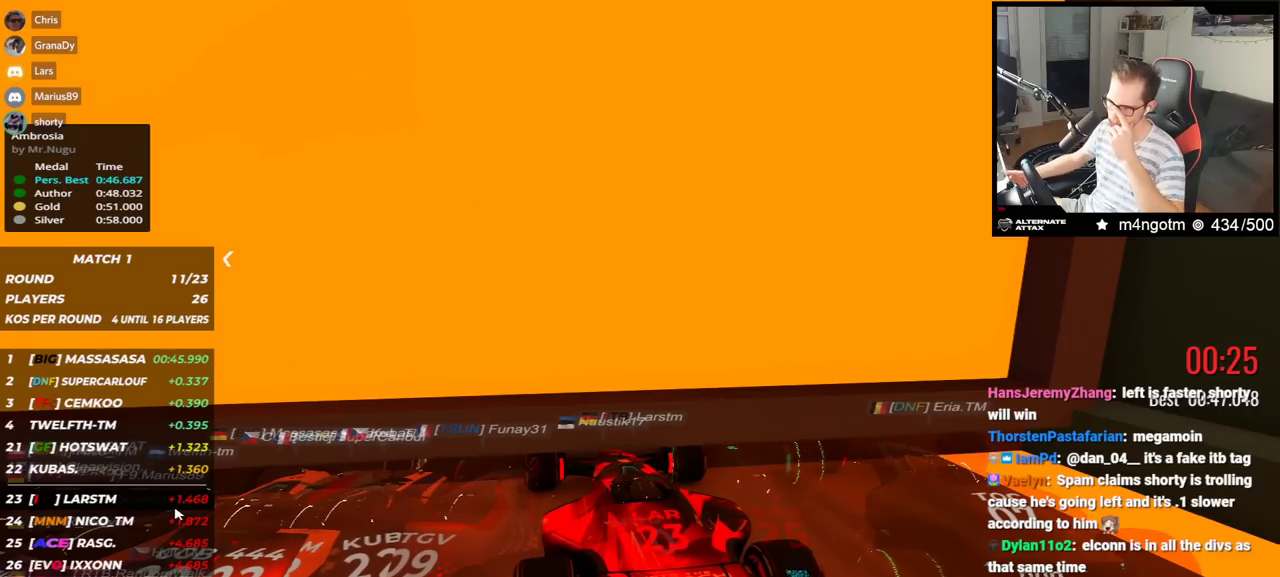
{"keys": ["up"], "events": []}
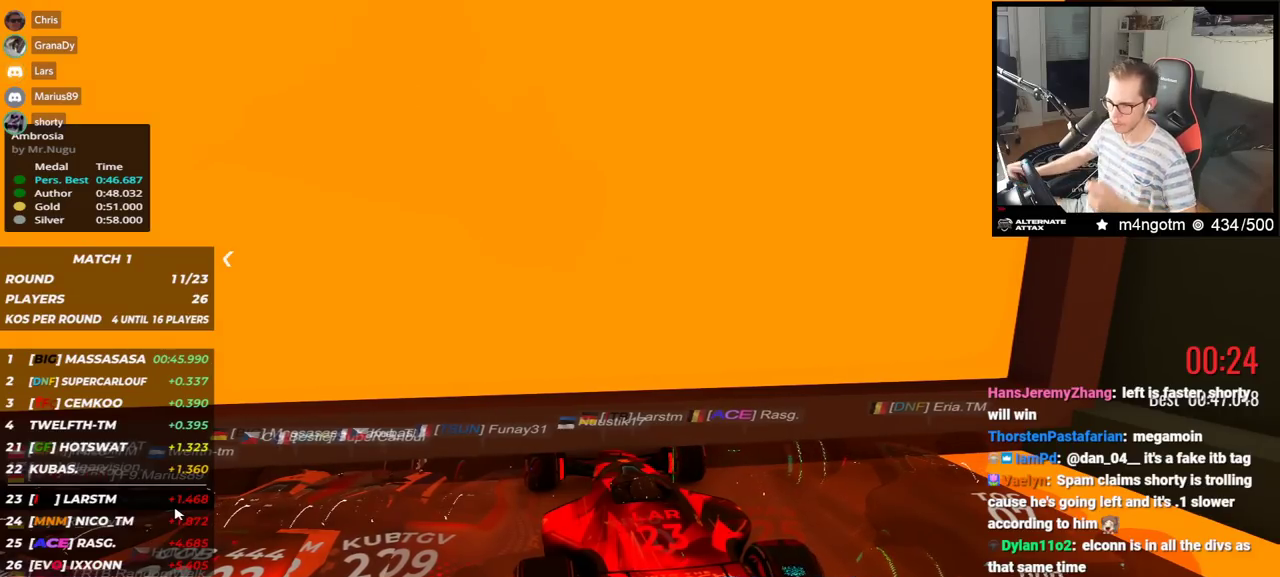
{"keys": ["up"], "events": []}
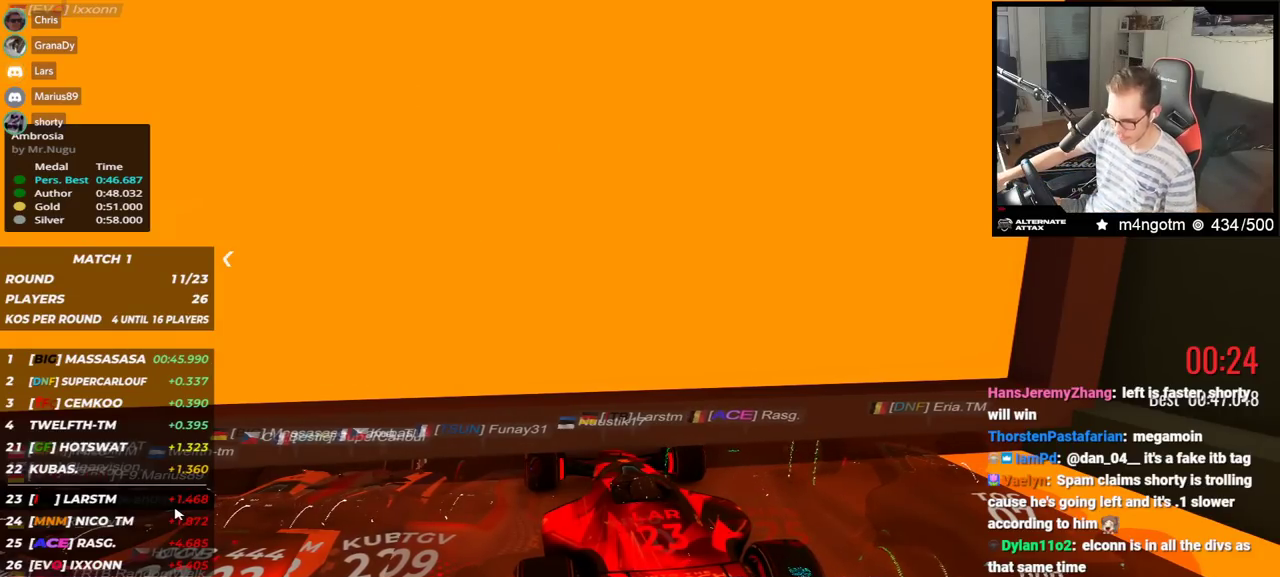
{"keys": ["up"], "events": []}
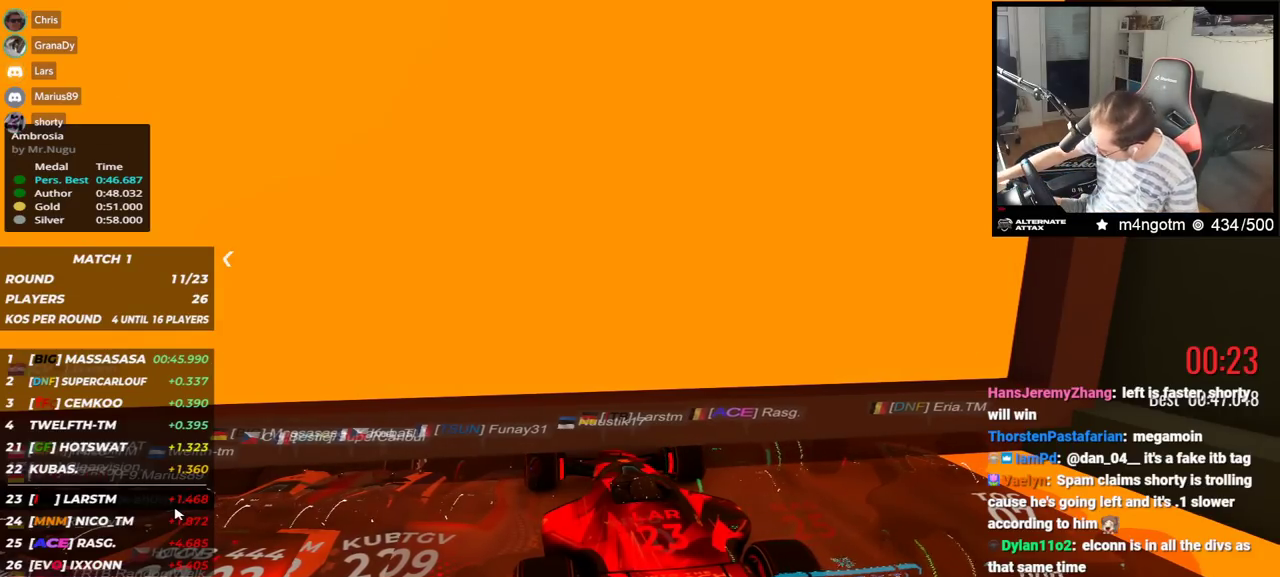
{"keys": ["up"], "events": []}
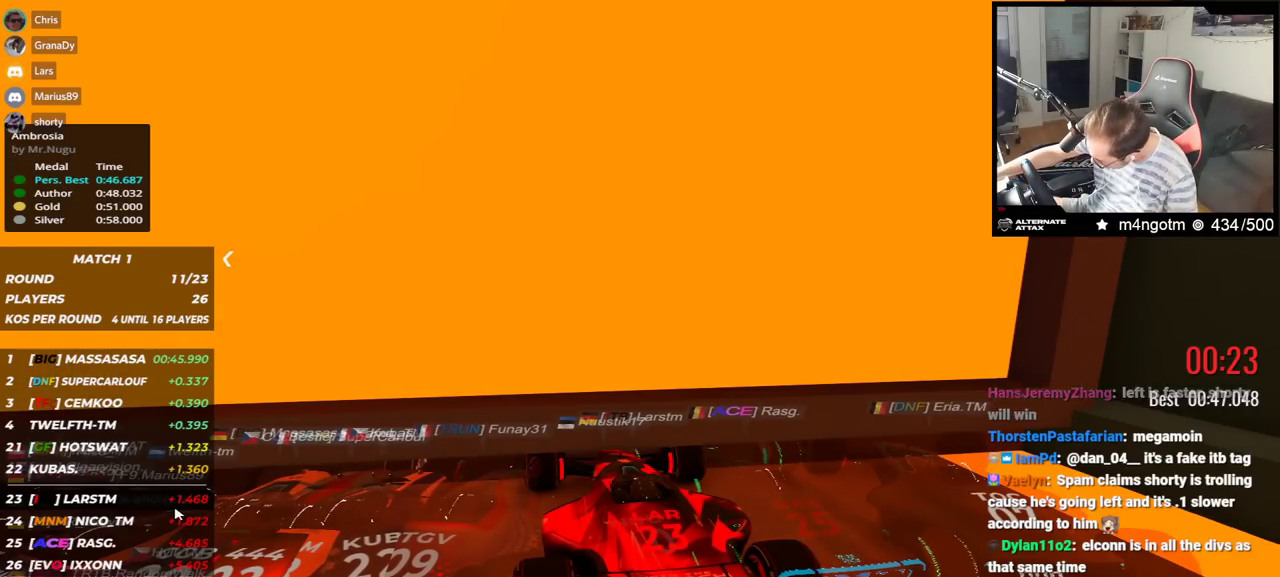
{"keys": ["up"], "events": []}
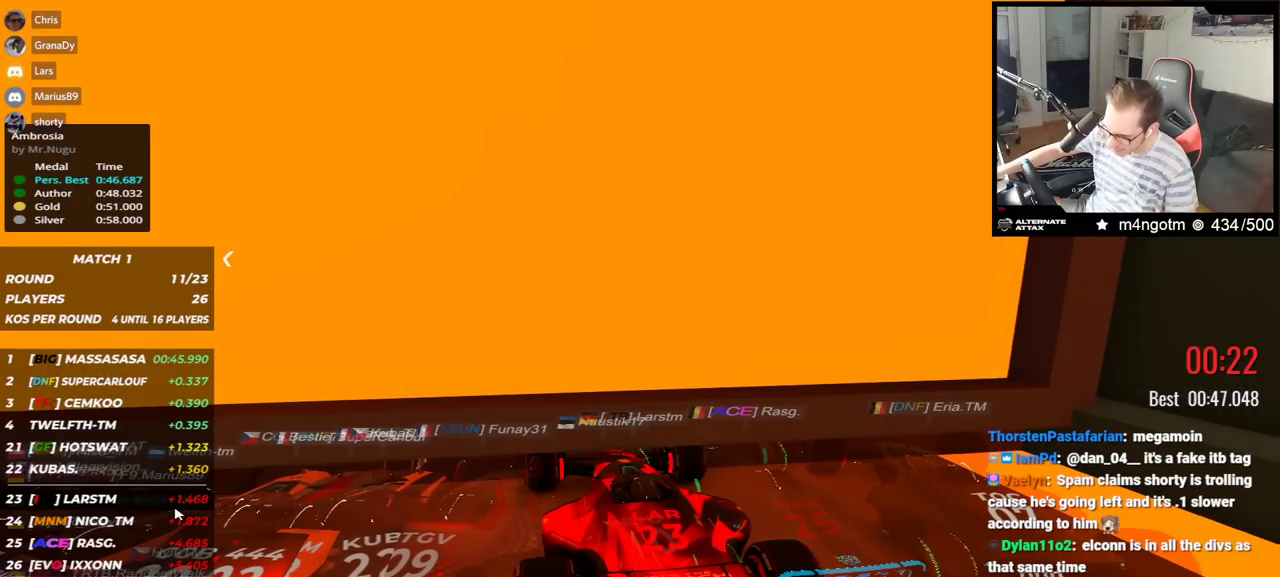
{"keys": ["up"]}
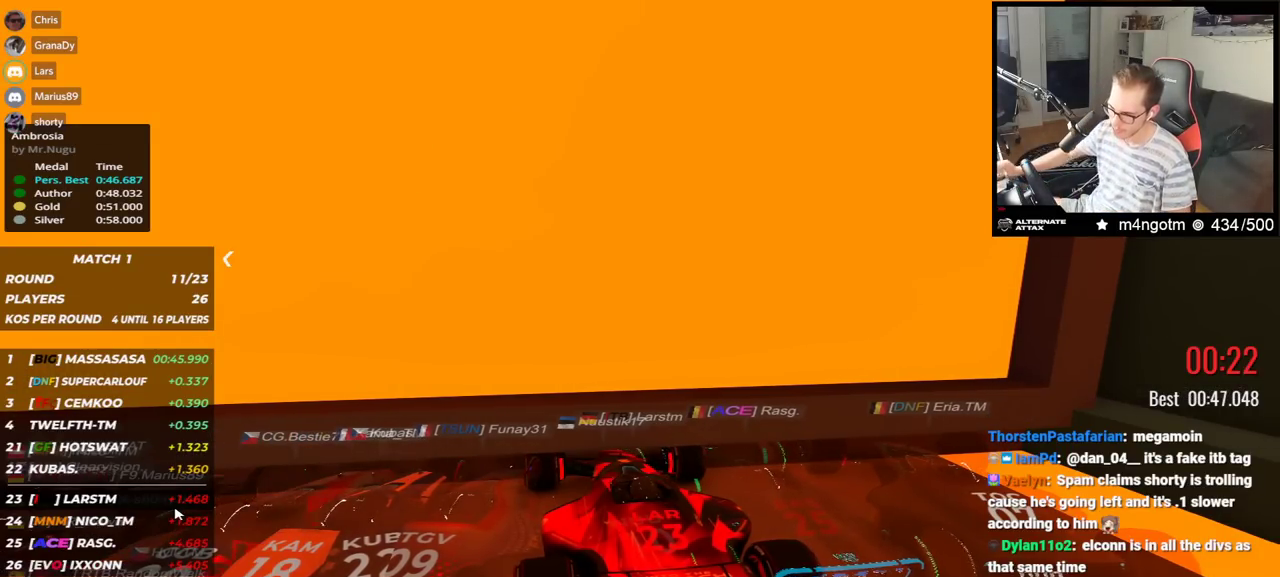
{"keys": ["up"], "events": []}